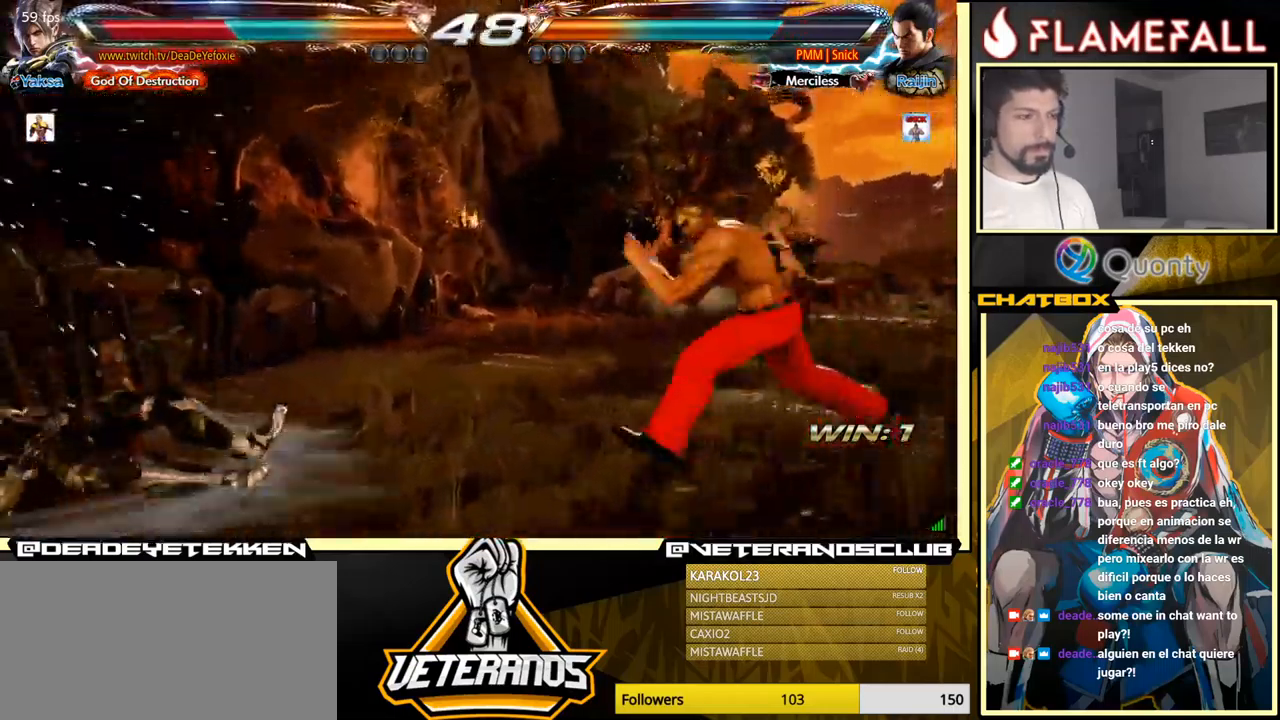
Gameplay with a controller (arcade stick); each line is a JSON object with the inputs held at the frame after it. "events" lists button and stick changes between this image and that frame as [ms after this image, input, new state], when the widget could be followed in between. Not read: L3 R3.
{"buttons": [], "left_stick": "center", "events": [[100, "left_stick", "up"], [233, "left_stick", "center"], [399, "left_stick", "up"], [482, "left_stick", "center"]]}
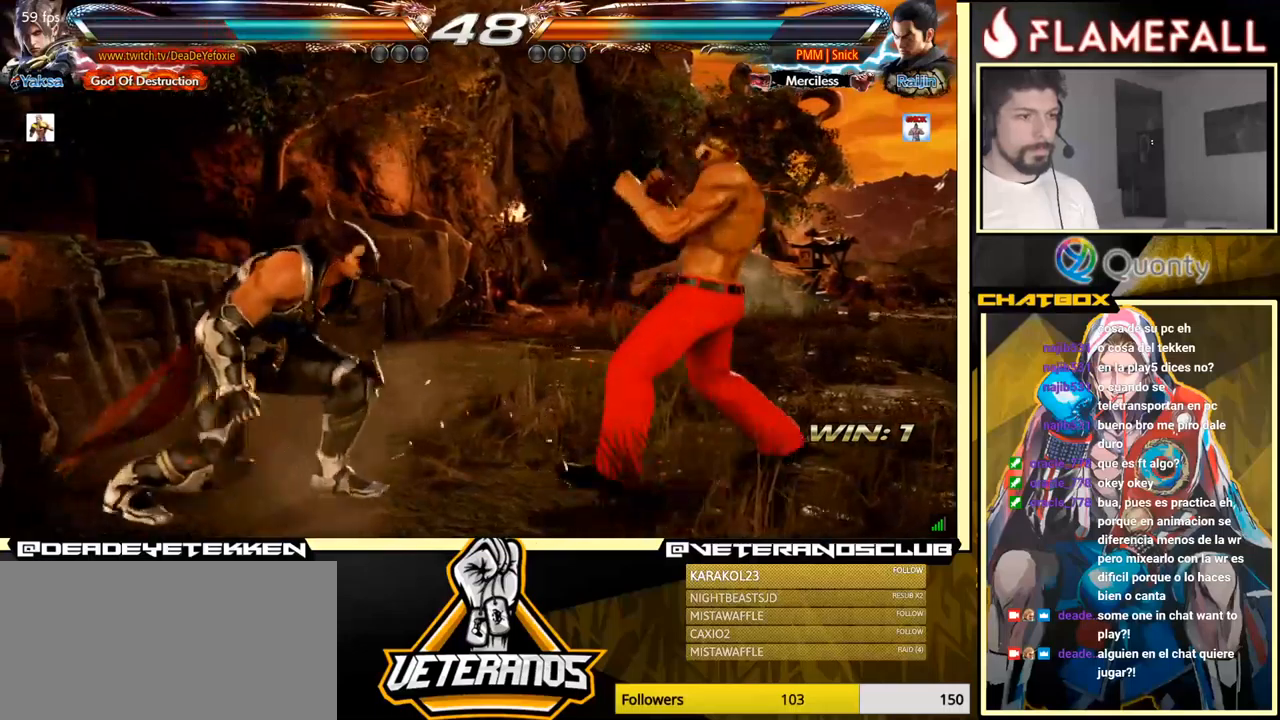
{"buttons": ["X"], "left_stick": "center", "events": [[83, "left_stick", "up"], [283, "Y", "down"], [283, "left_stick", "center"], [400, "X", "down"], [400, "Y", "up"]]}
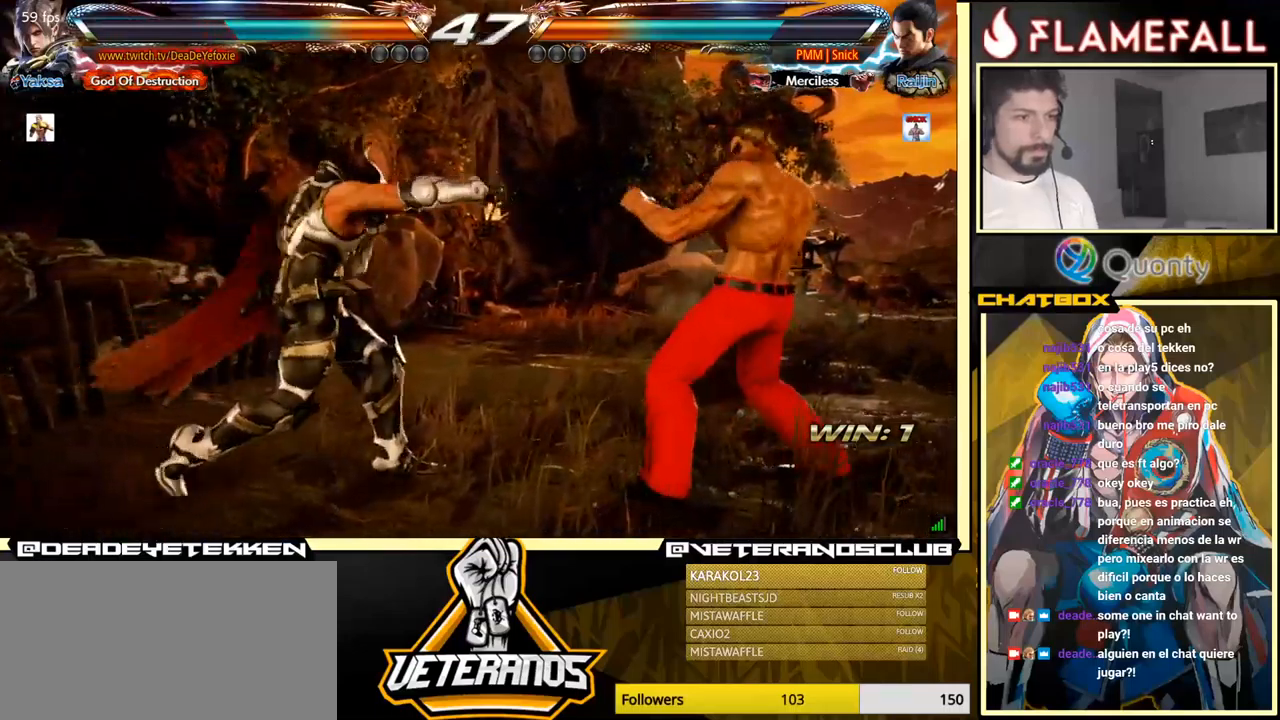
{"buttons": [], "left_stick": "left", "events": [[17, "X", "up"], [300, "B", "down"], [350, "left_stick", "left"], [383, "B", "up"], [417, "B", "down"], [483, "B", "up"]]}
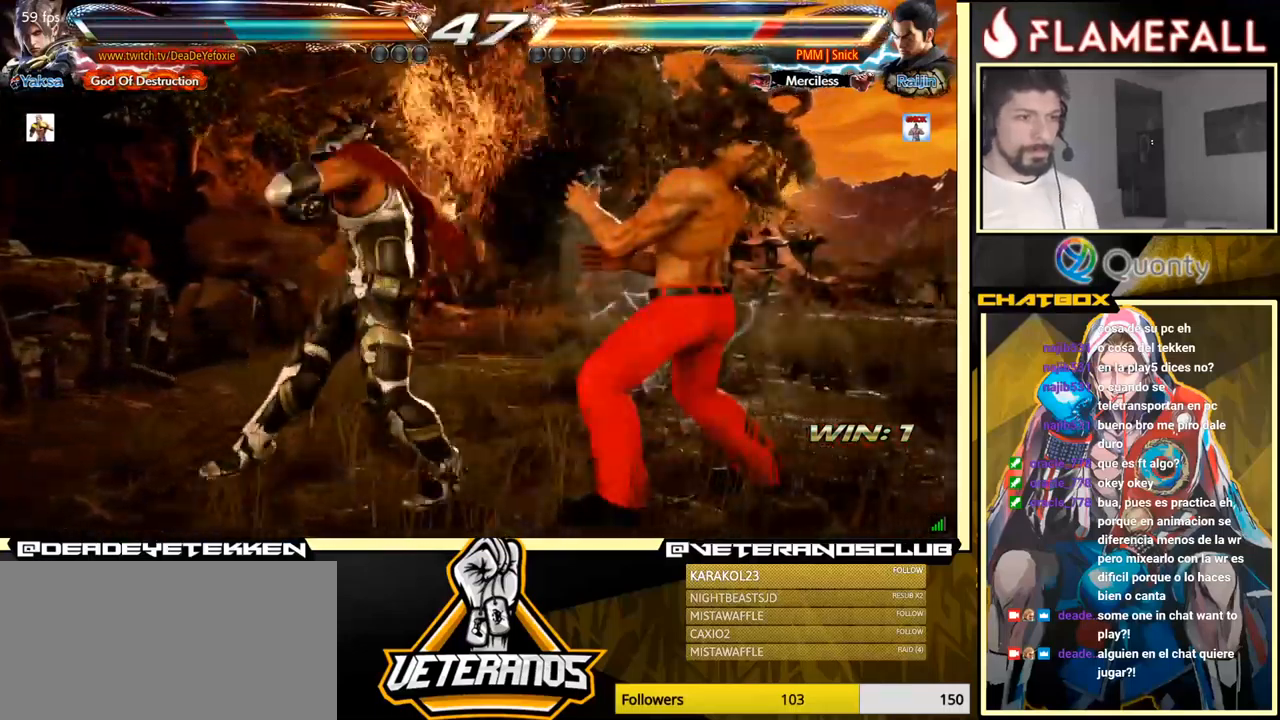
{"buttons": [], "left_stick": "center", "events": [[200, "left_stick", "center"]]}
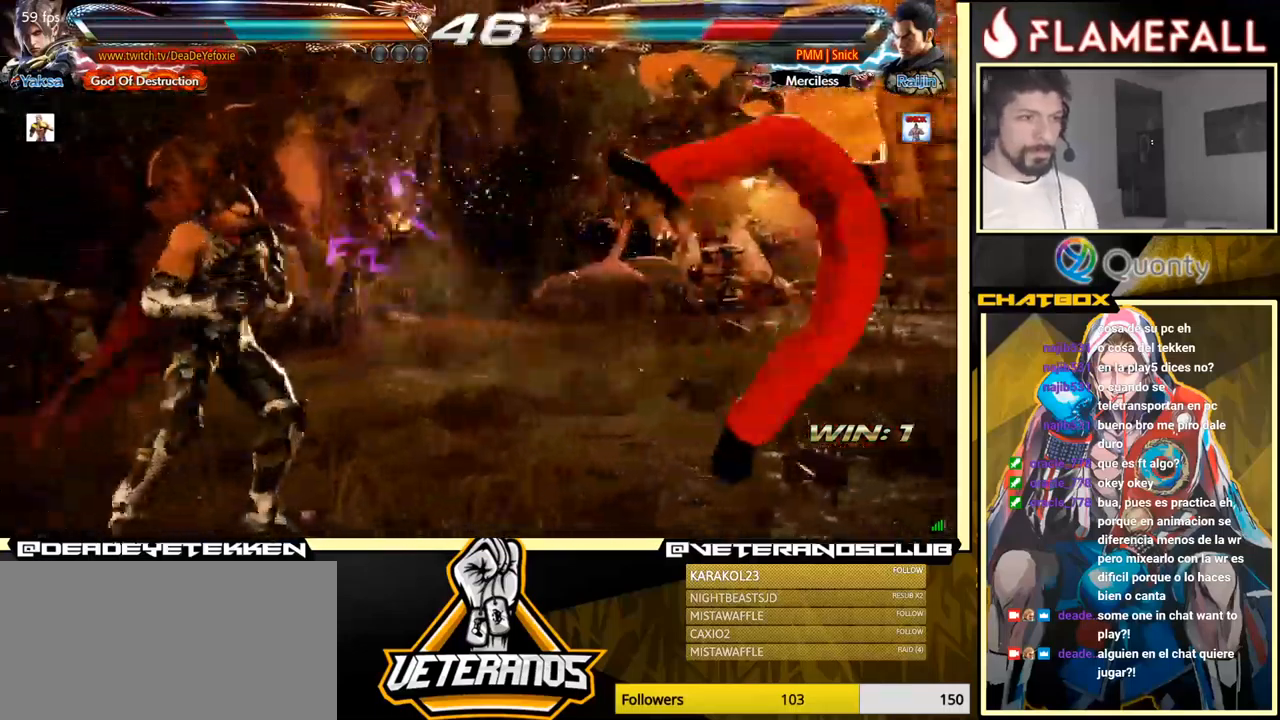
{"buttons": ["A"], "left_stick": "right", "events": [[17, "left_stick", "right"], [67, "A", "down"], [167, "A", "up"], [200, "left_stick", "down-left"], [400, "left_stick", "center"], [450, "left_stick", "right"], [500, "A", "down"]]}
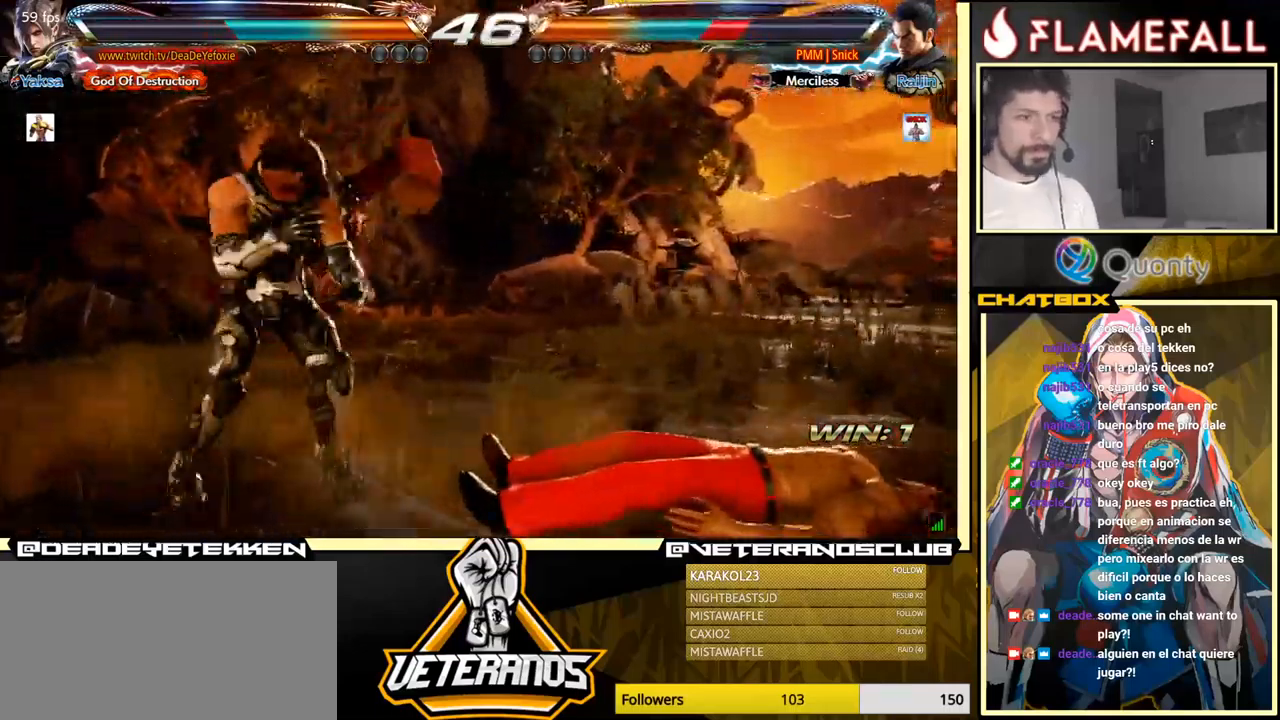
{"buttons": [], "left_stick": "center", "events": [[67, "left_stick", "center"], [117, "A", "up"]]}
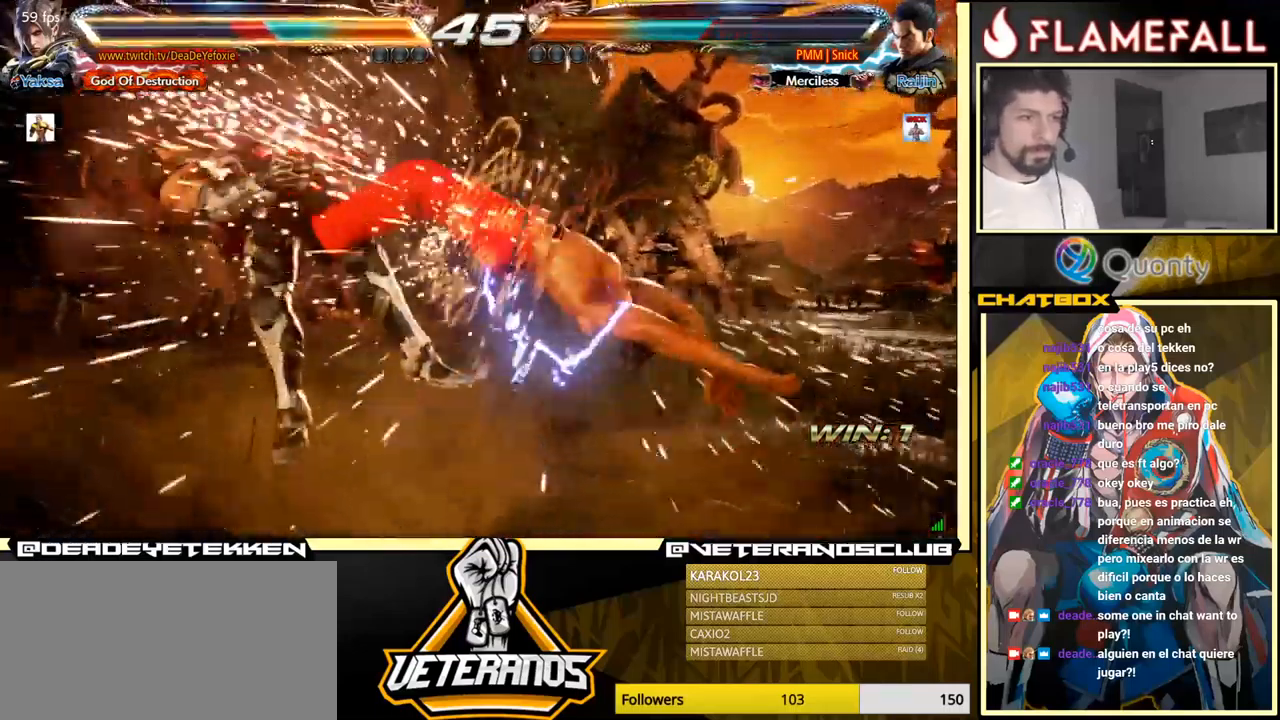
{"buttons": [], "left_stick": "center", "events": []}
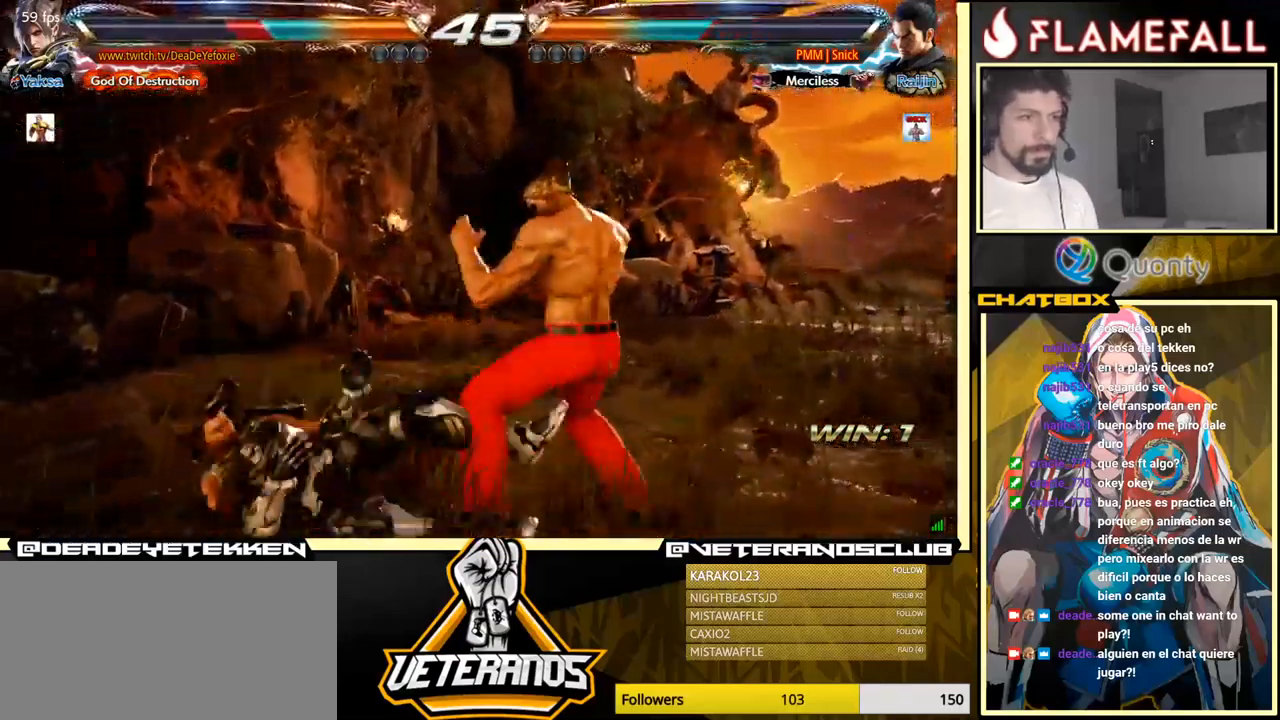
{"buttons": [], "left_stick": "center", "events": [[67, "left_stick", "up"], [217, "left_stick", "center"], [417, "left_stick", "up"], [483, "left_stick", "center"]]}
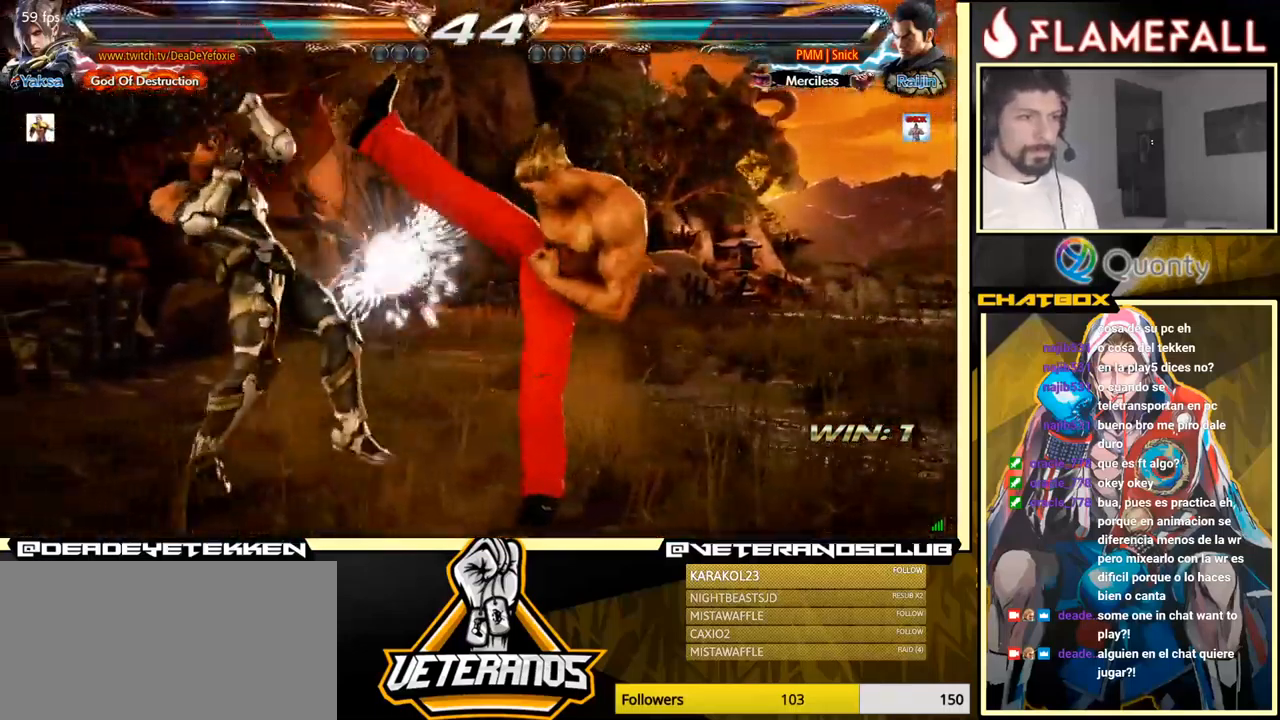
{"buttons": [], "left_stick": "center", "events": [[300, "left_stick", "up"], [350, "left_stick", "center"], [417, "X", "down"], [500, "X", "up"]]}
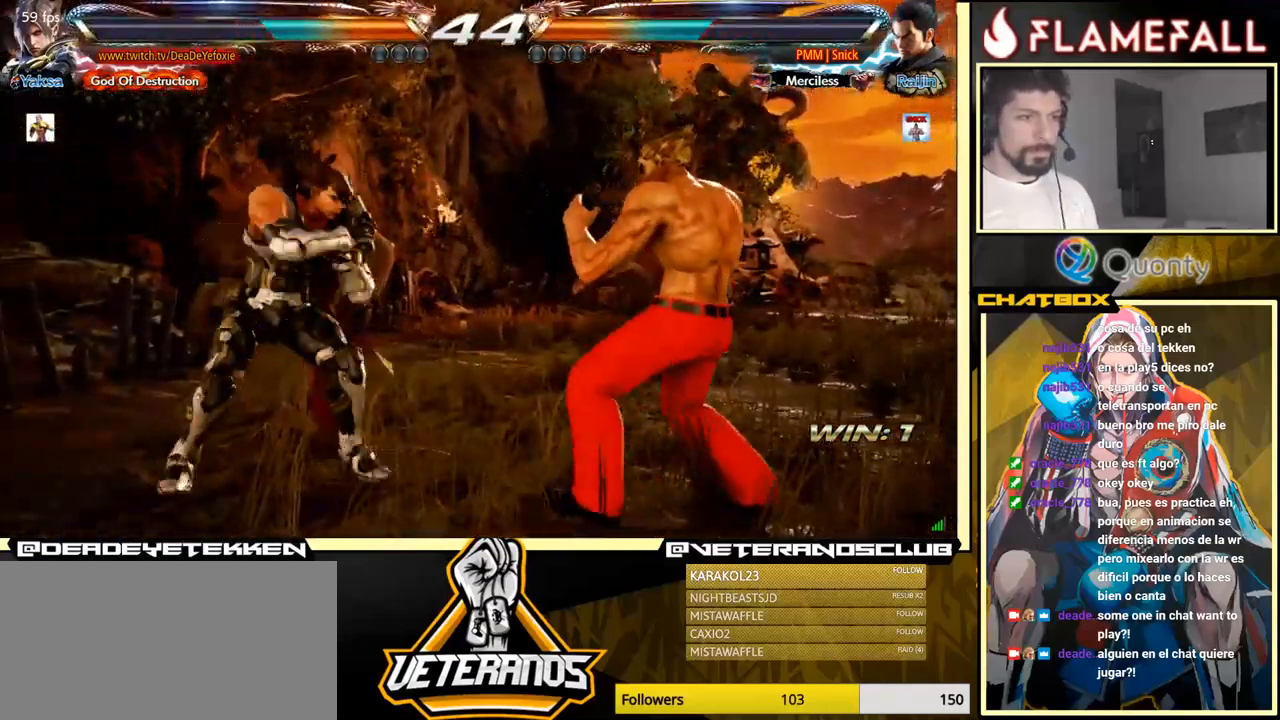
{"buttons": [], "left_stick": "left", "events": [[267, "left_stick", "left"], [333, "X", "down"], [383, "X", "up"]]}
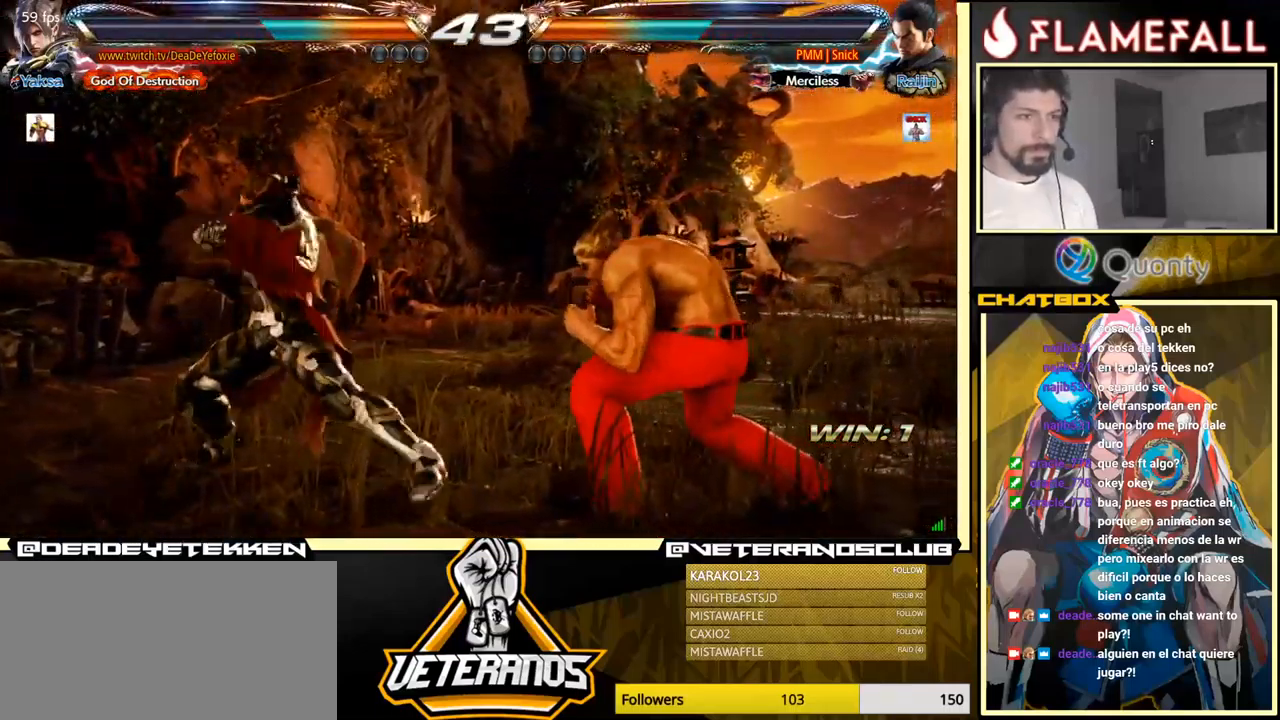
{"buttons": [], "left_stick": "left", "events": [[267, "left_stick", "center"], [467, "left_stick", "left"]]}
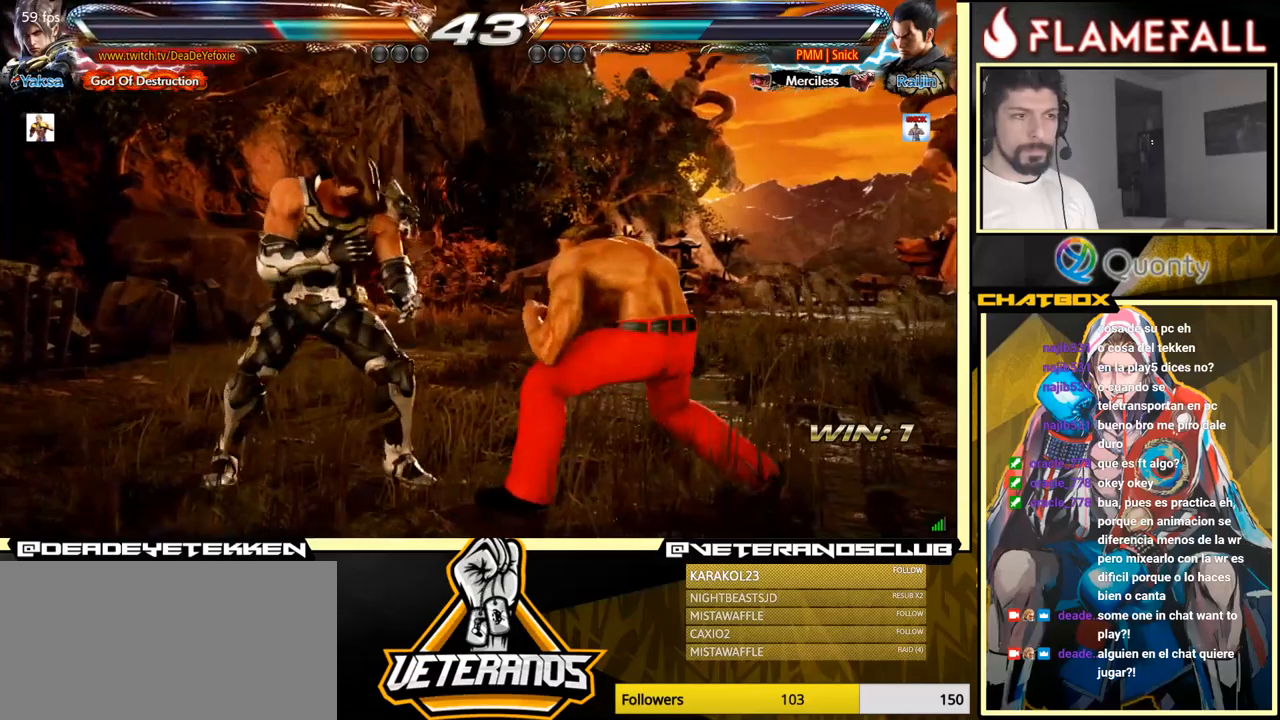
{"buttons": [], "left_stick": "left", "events": [[50, "left_stick", "center"], [134, "left_stick", "left"]]}
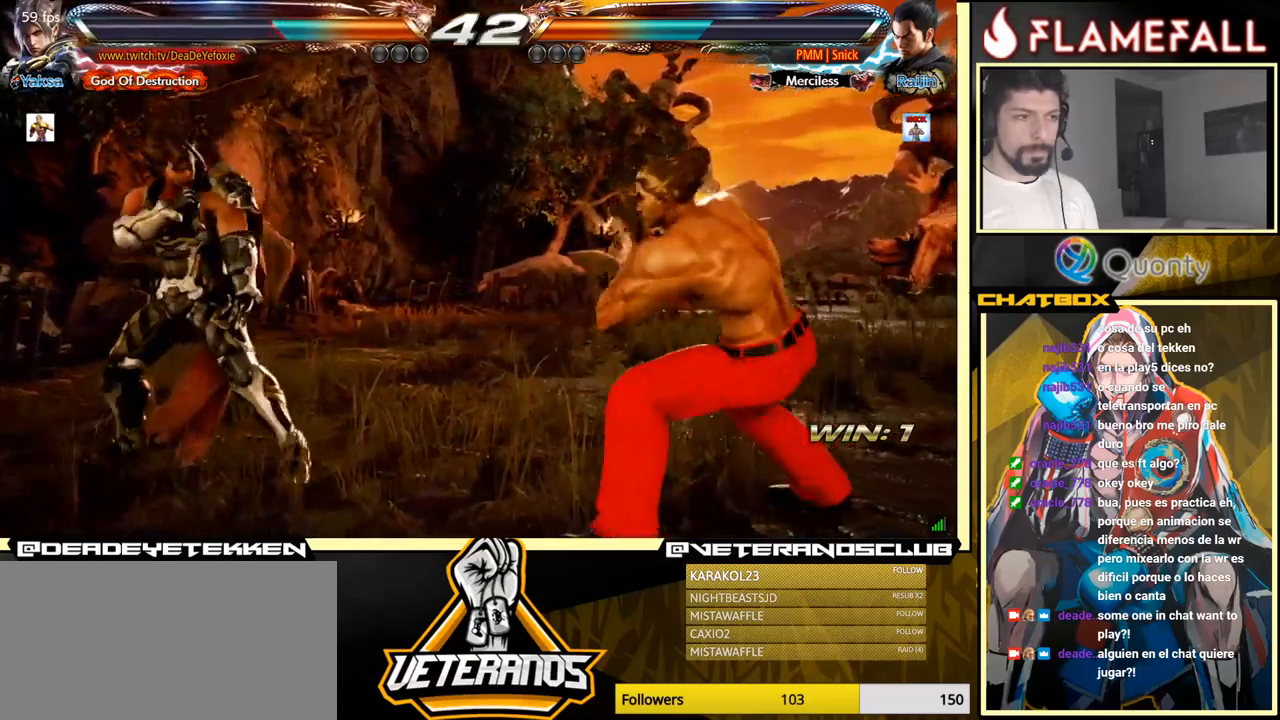
{"buttons": ["X"], "left_stick": "left", "events": [[17, "left_stick", "center"], [100, "left_stick", "up"], [167, "left_stick", "center"], [284, "left_stick", "left"], [384, "left_stick", "center"], [450, "left_stick", "left"], [484, "X", "down"]]}
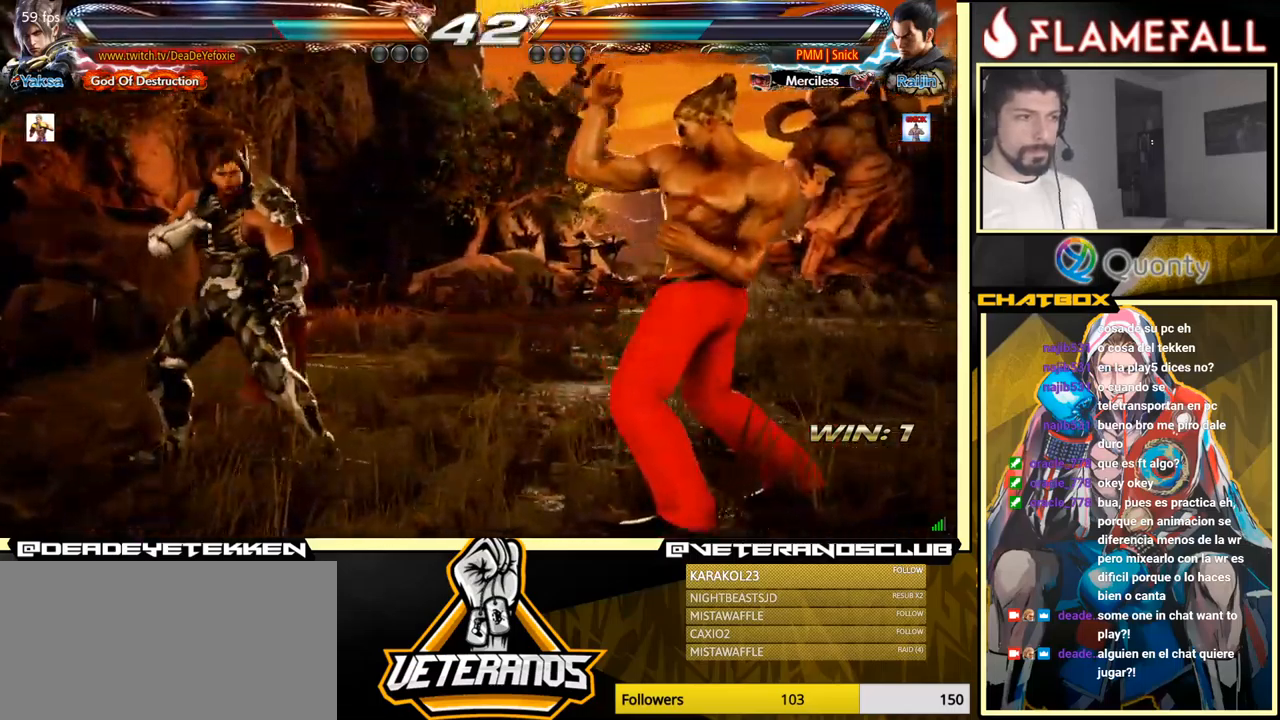
{"buttons": [], "left_stick": "left", "events": [[50, "X", "up"], [284, "left_stick", "center"], [484, "left_stick", "left"]]}
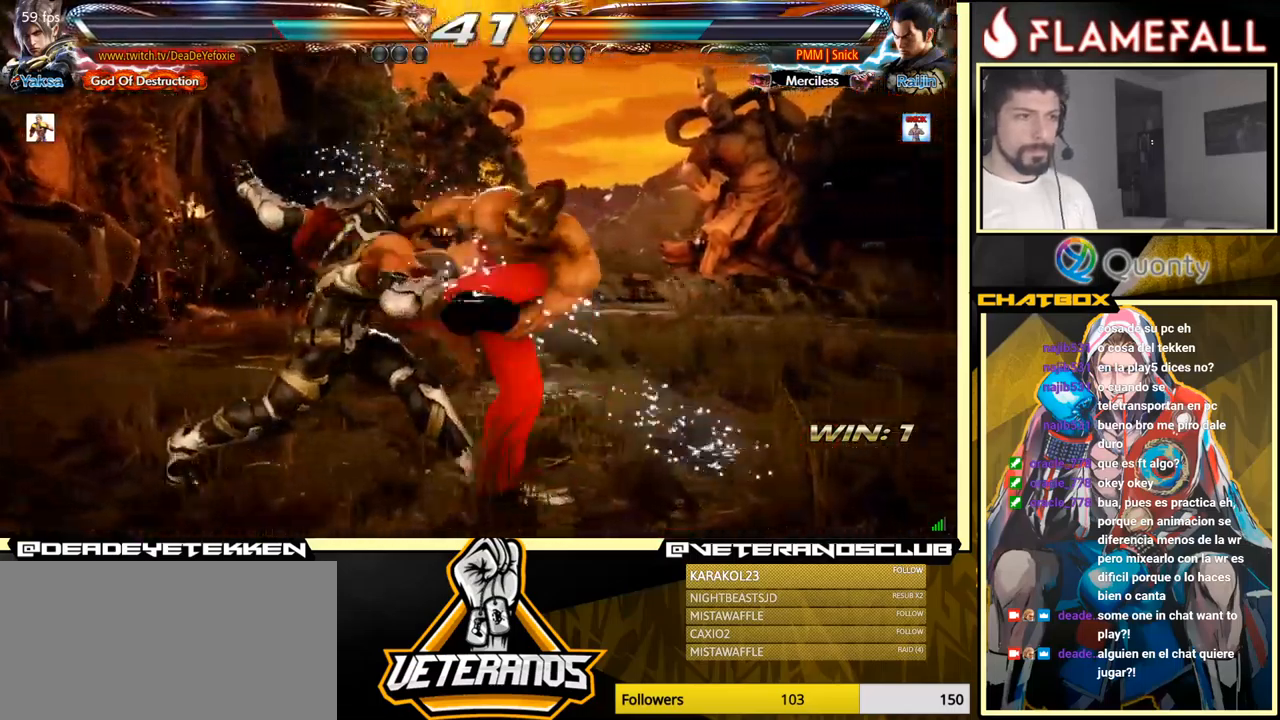
{"buttons": [], "left_stick": "center", "events": [[334, "left_stick", "center"], [434, "left_stick", "left"], [500, "left_stick", "center"]]}
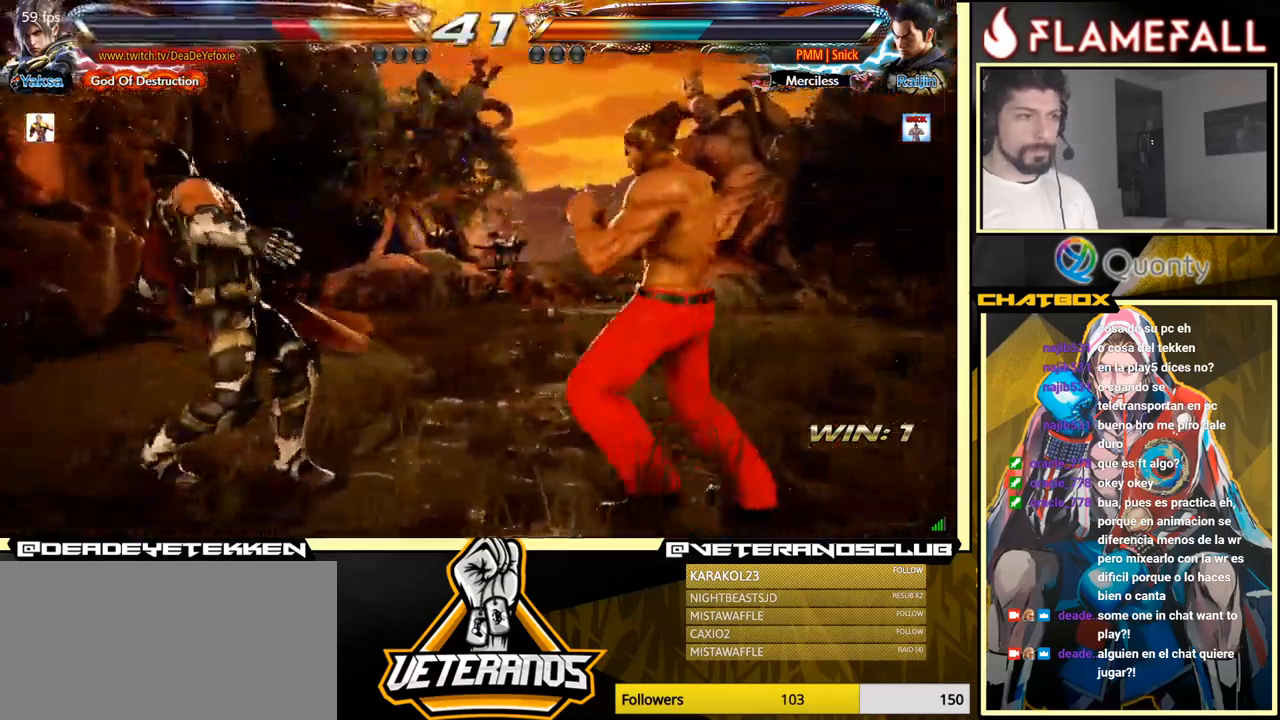
{"buttons": [], "left_stick": "left", "events": [[50, "left_stick", "left"]]}